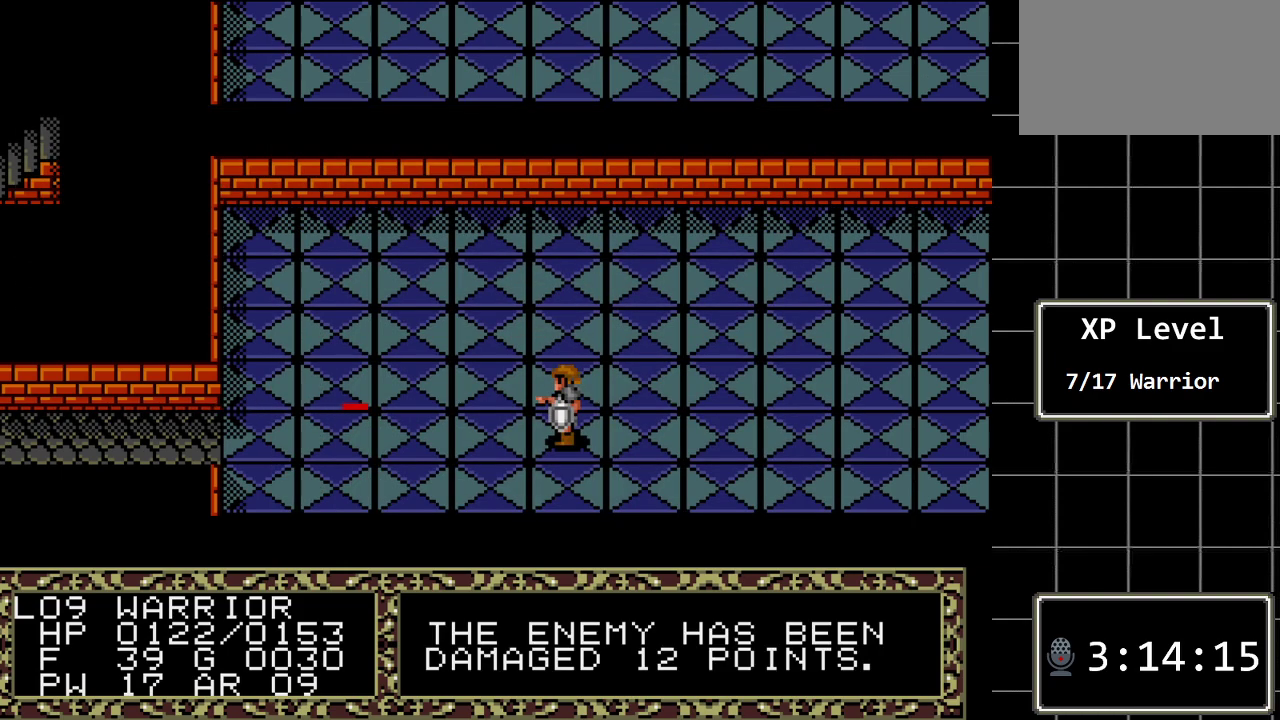
Gameplay with a controller (Xbox layout); each line is a JSON object with the inputs held at the frame after it. "events" lists button and stick changes between this image and that frame as [ms after this image, input, new state], when the widget could be followed in between. Not read: L1 L2 L3 R1 R2 R3.
{"buttons": [], "events": []}
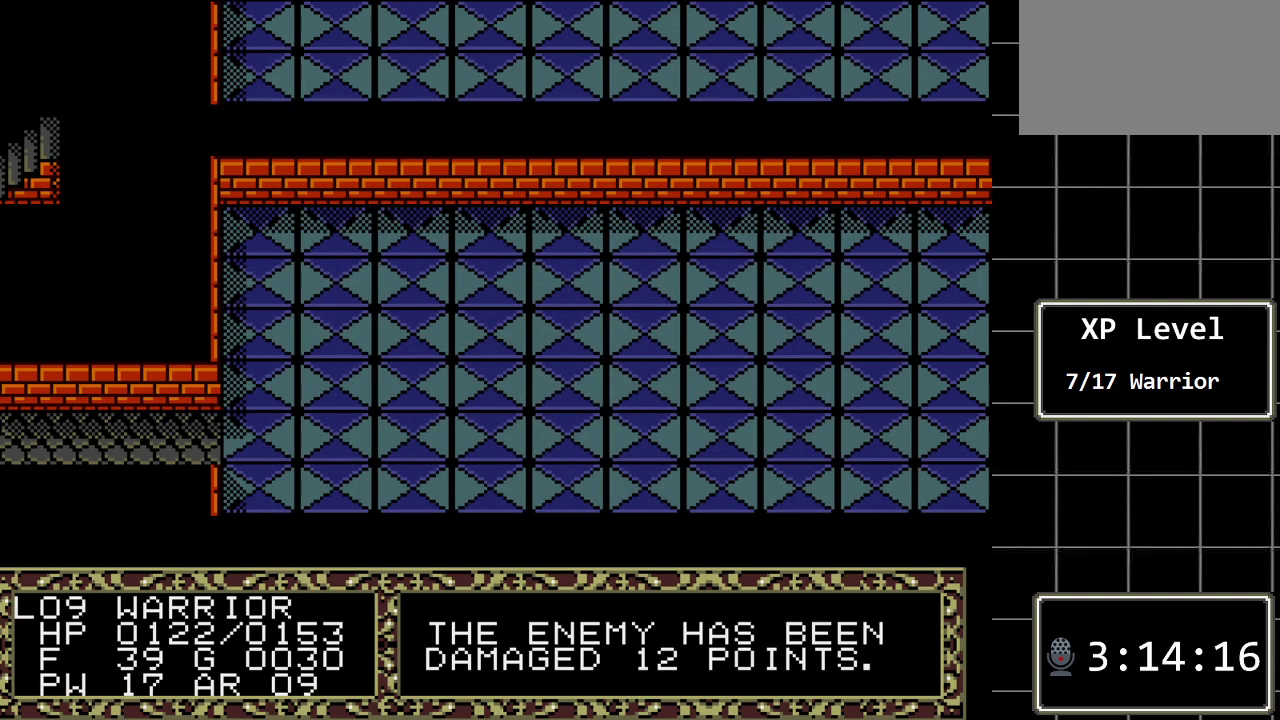
{"buttons": [], "events": []}
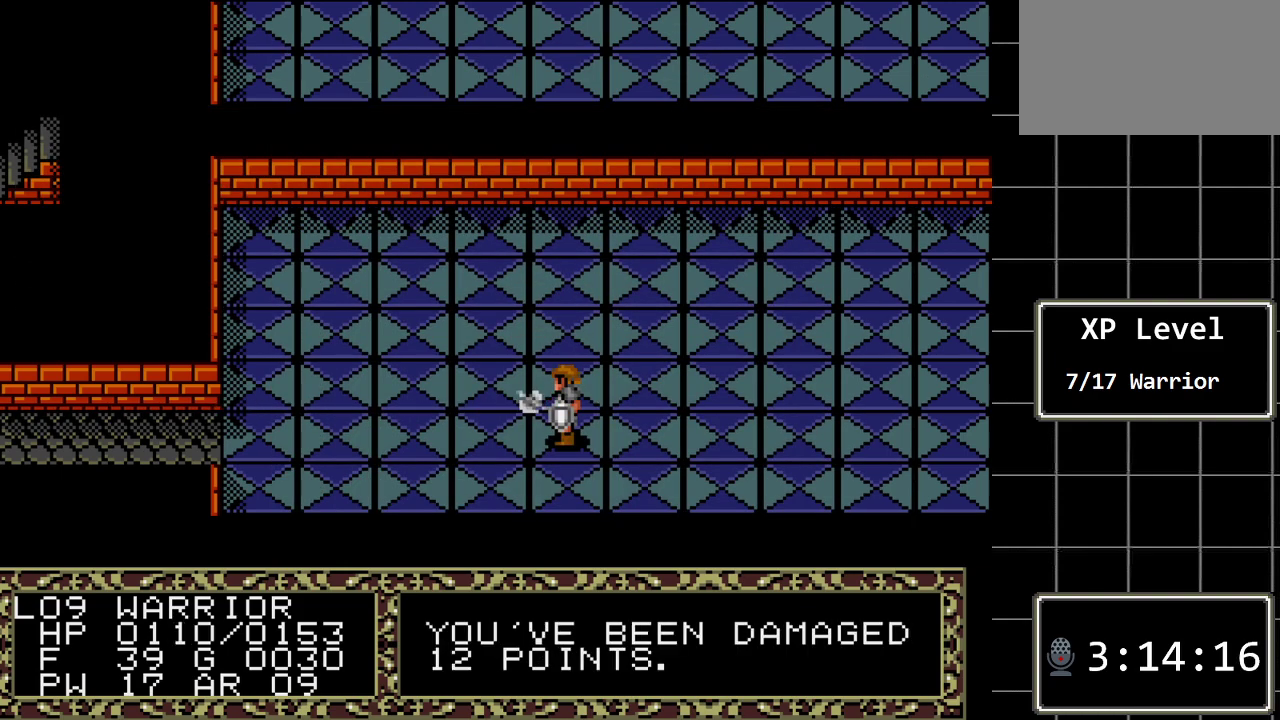
{"buttons": ["C"], "events": [[217, "C", "down"], [333, "C", "up"], [400, "C", "down"]]}
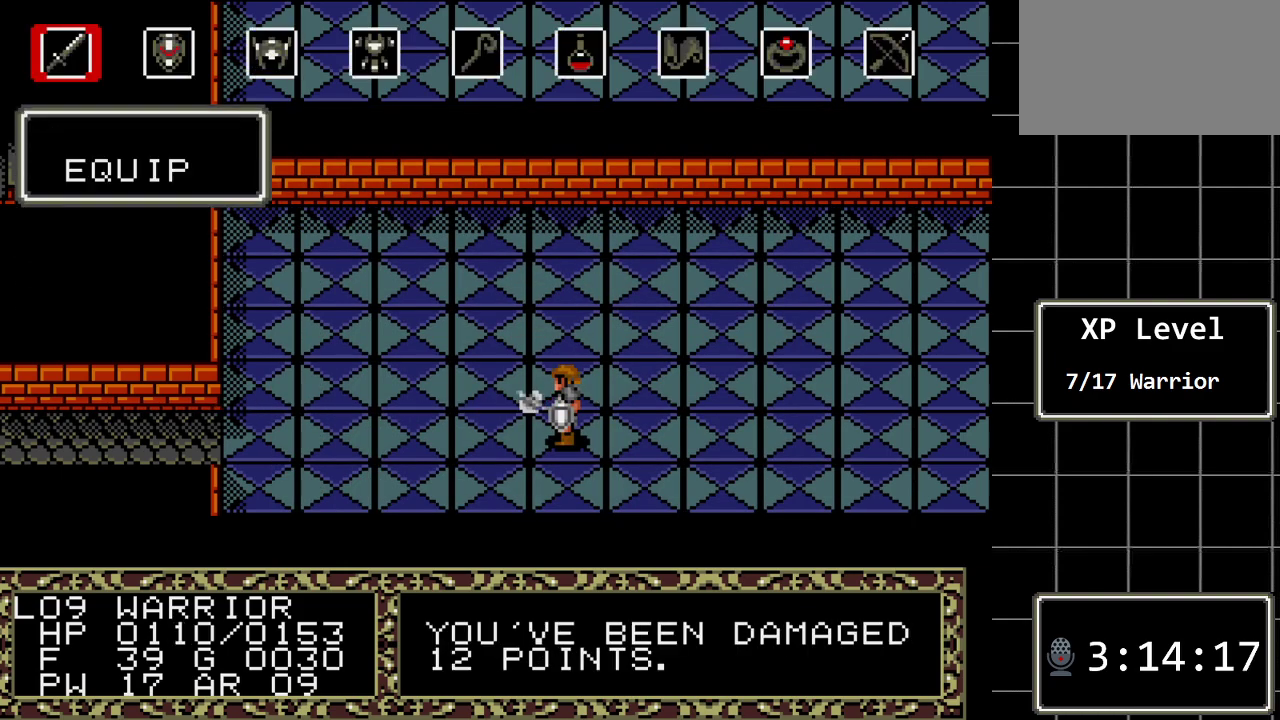
{"buttons": [], "events": [[67, "C", "up"]]}
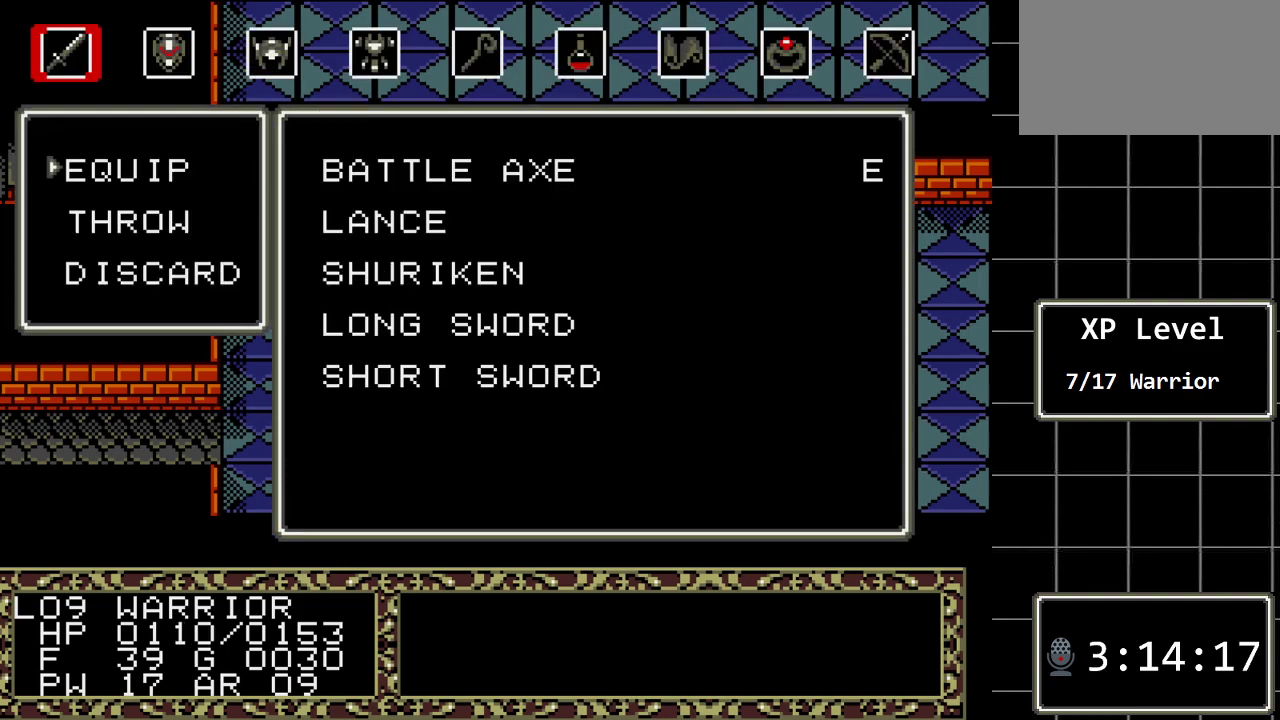
{"buttons": [], "events": []}
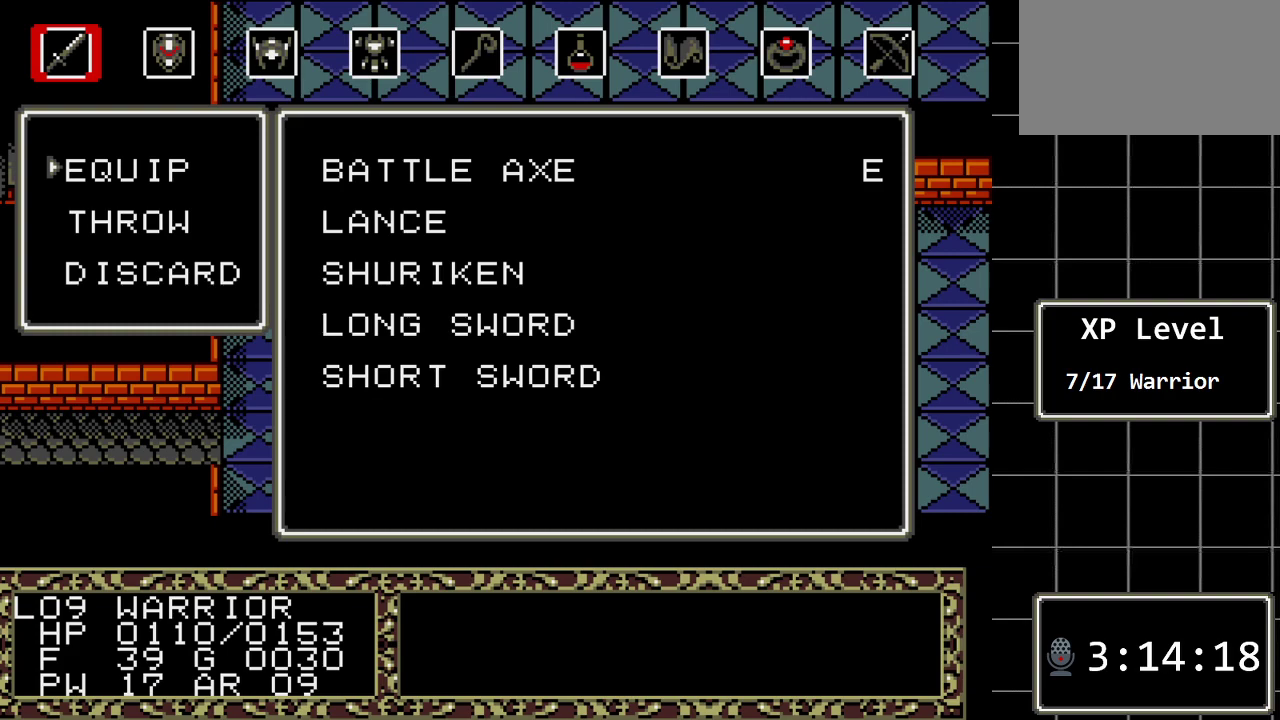
{"buttons": [], "events": []}
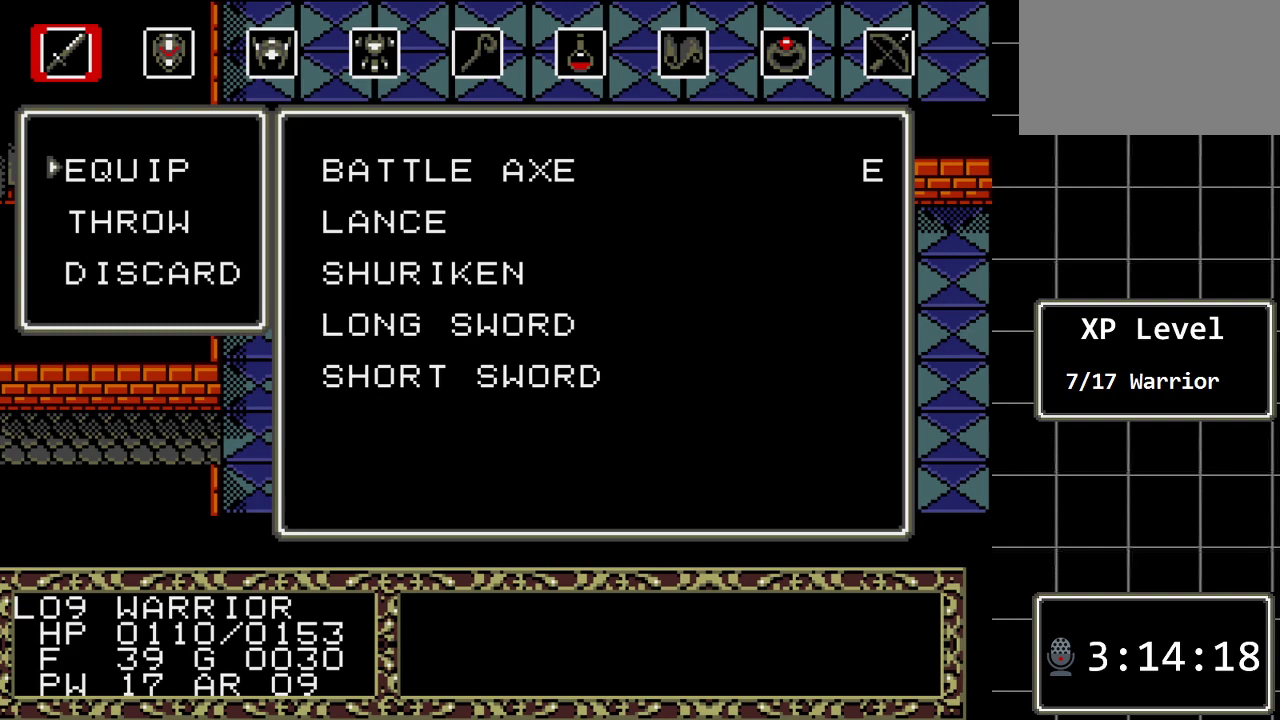
{"buttons": ["DPAD_DOWN"], "events": [[133, "DPAD_DOWN", "down"], [267, "DPAD_DOWN", "up"], [300, "C", "down"], [383, "C", "up"], [417, "DPAD_DOWN", "down"]]}
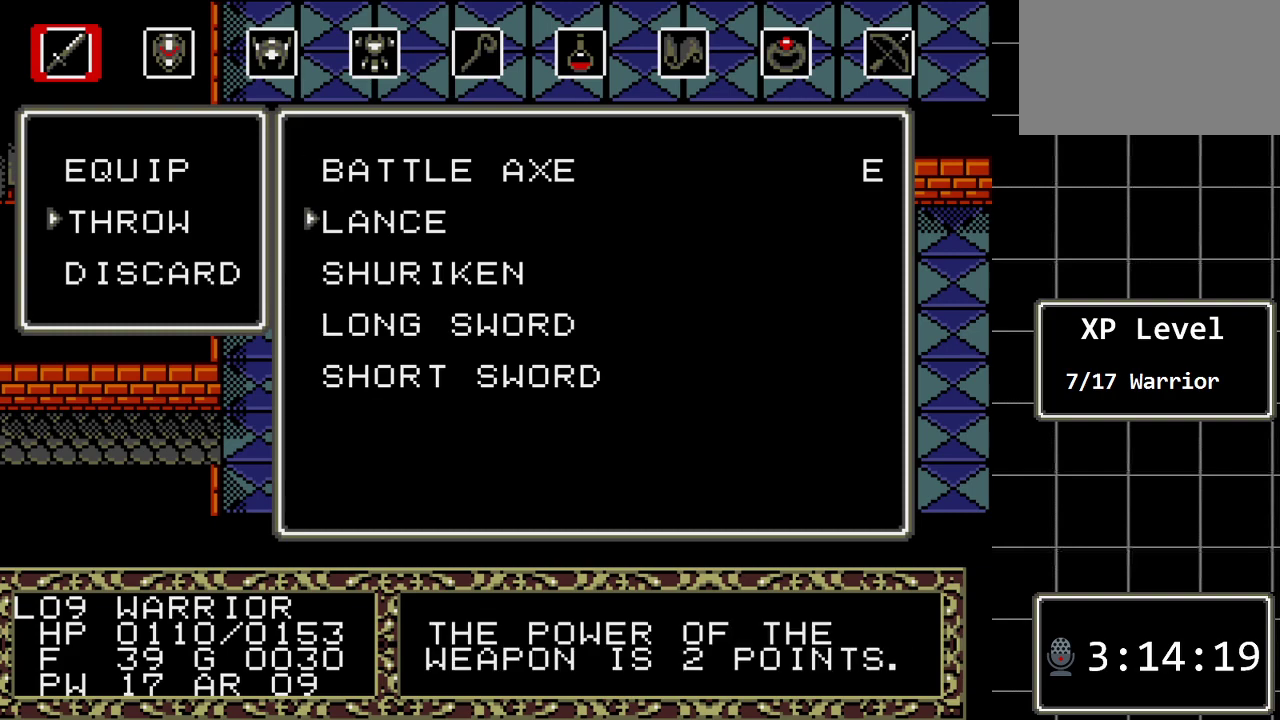
{"buttons": [], "events": [[17, "DPAD_DOWN", "up"], [83, "DPAD_DOWN", "down"], [183, "DPAD_DOWN", "up"]]}
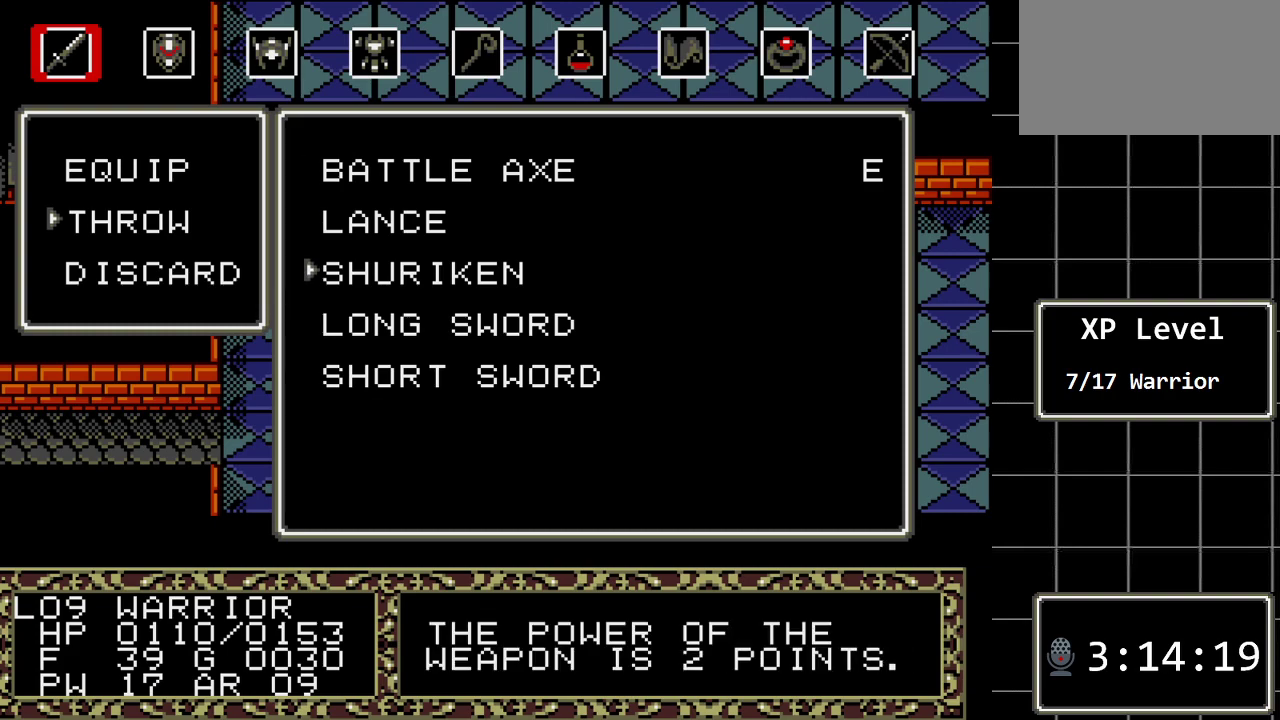
{"buttons": [], "events": [[33, "C", "down"], [183, "C", "up"]]}
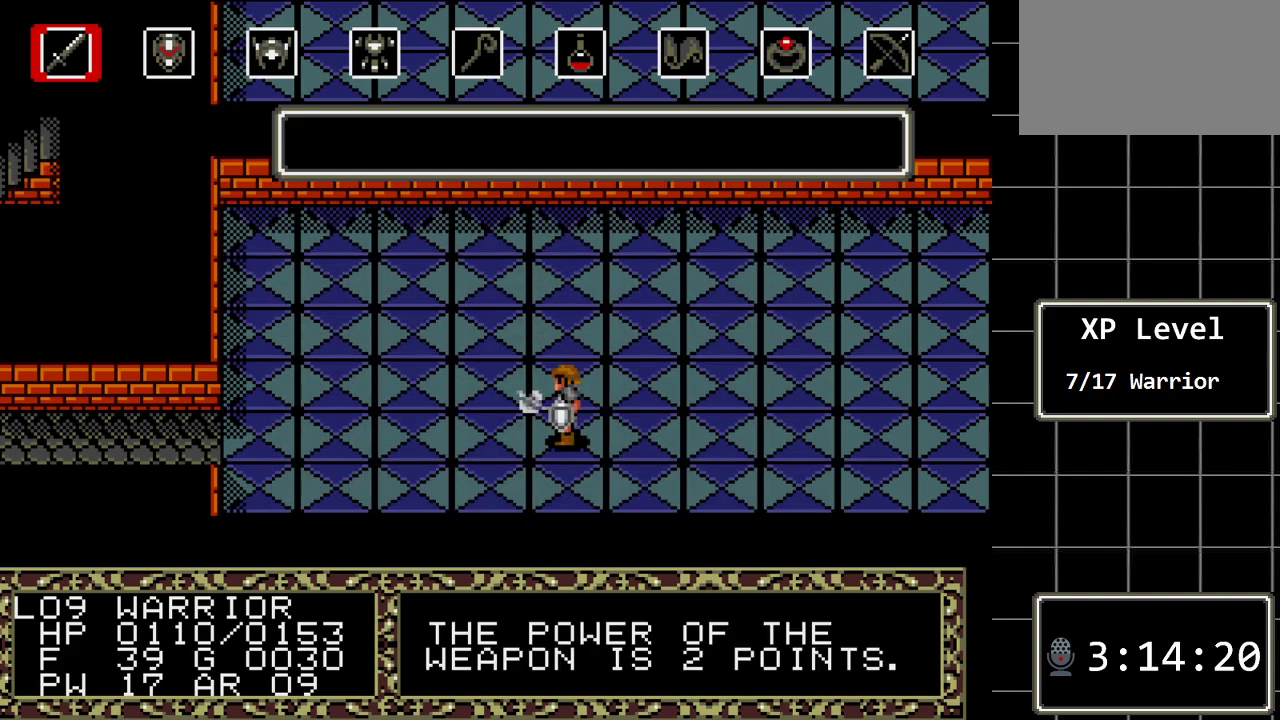
{"buttons": [], "events": []}
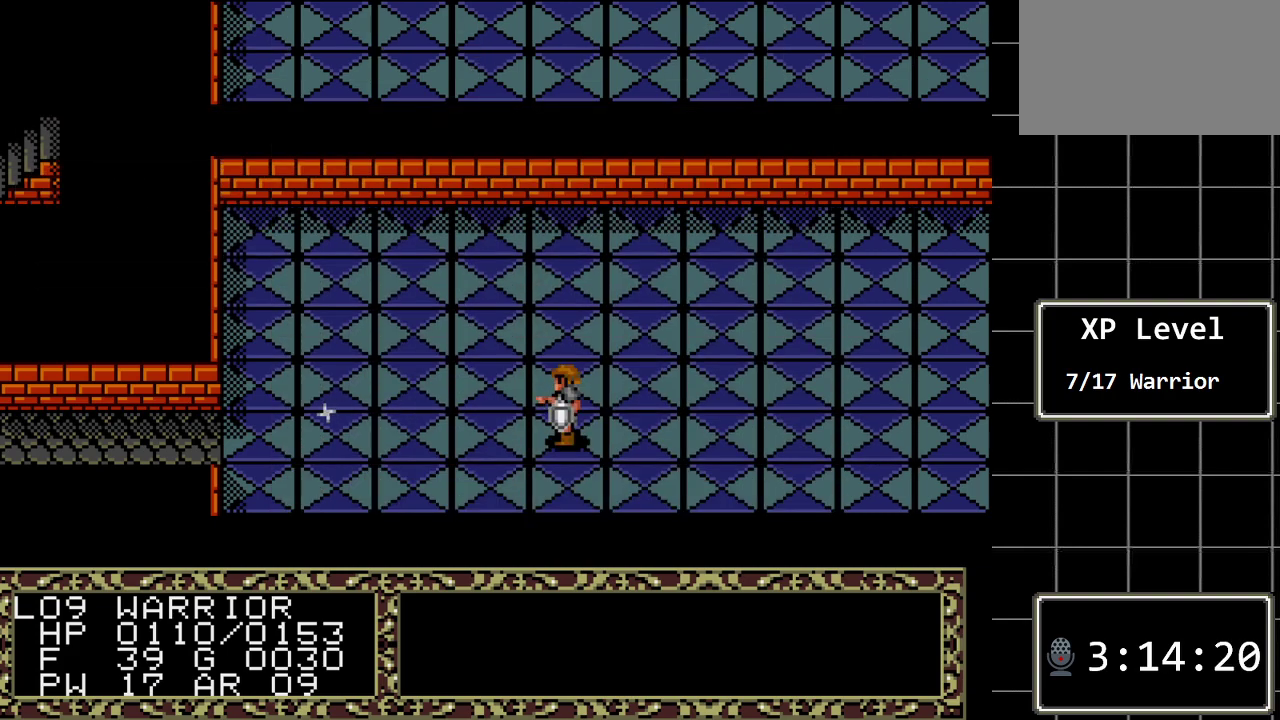
{"buttons": [], "events": []}
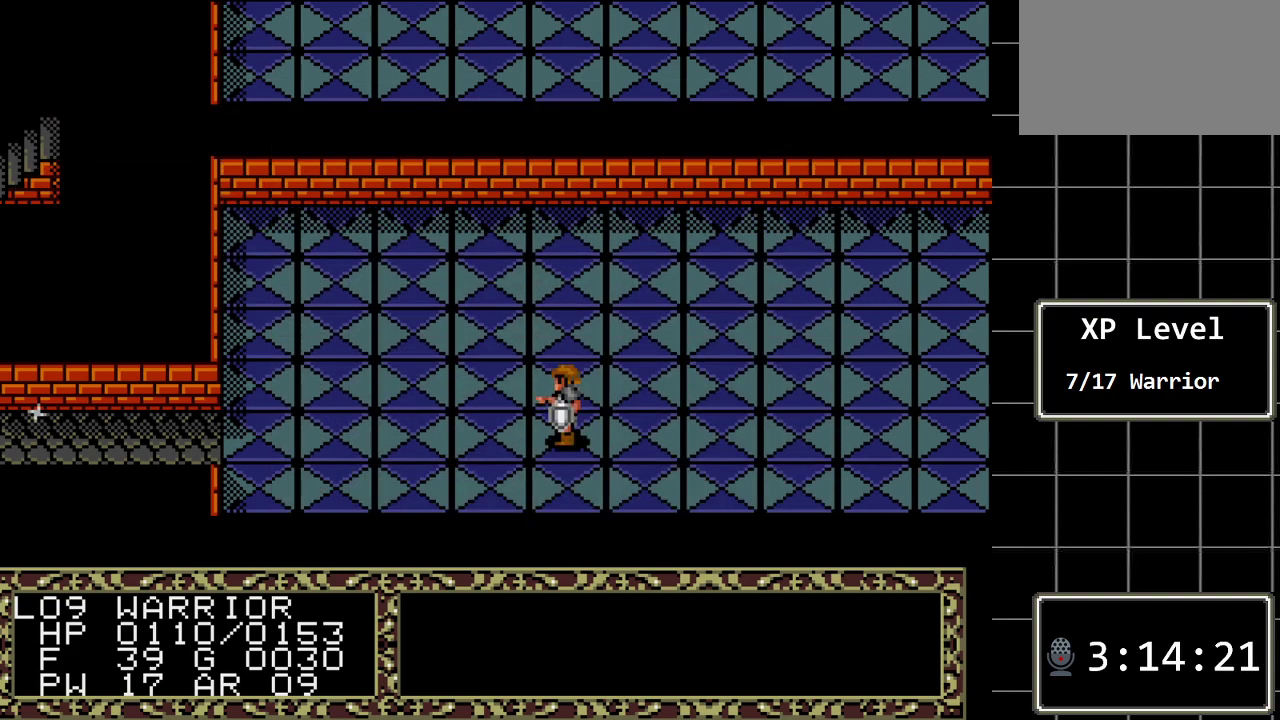
{"buttons": [], "events": []}
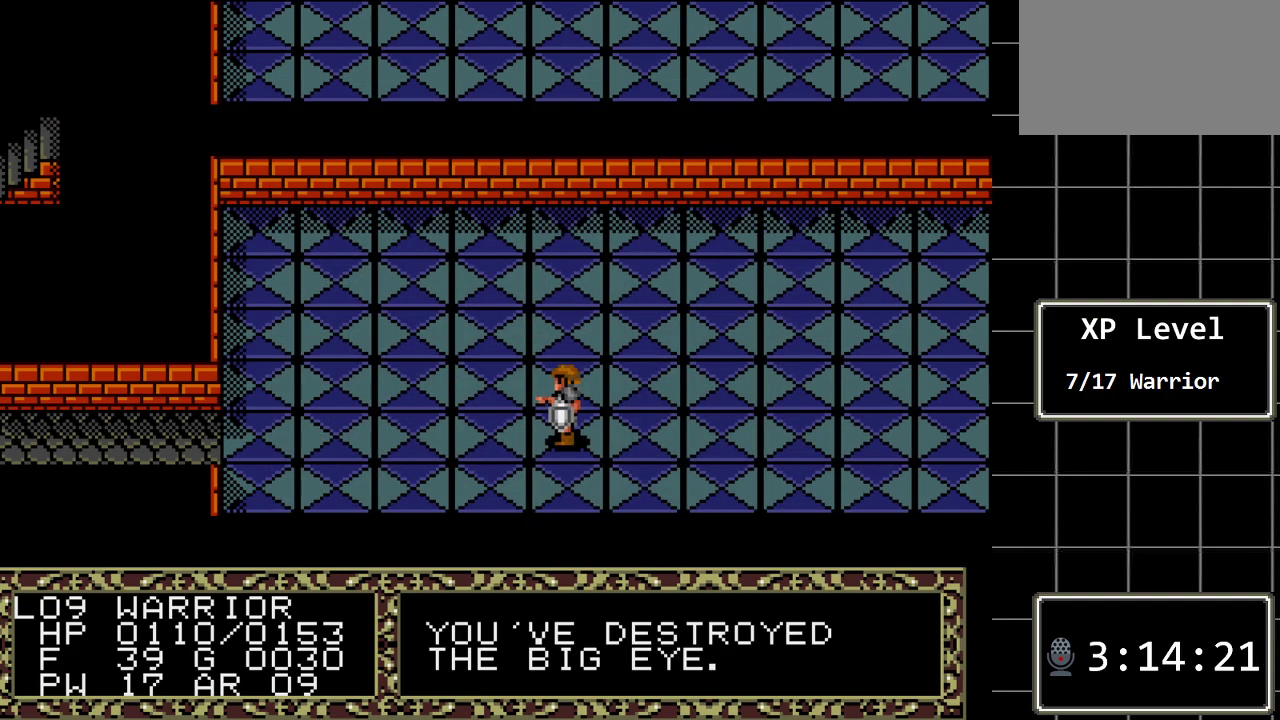
{"buttons": ["DPAD_LEFT"], "events": [[467, "DPAD_LEFT", "down"]]}
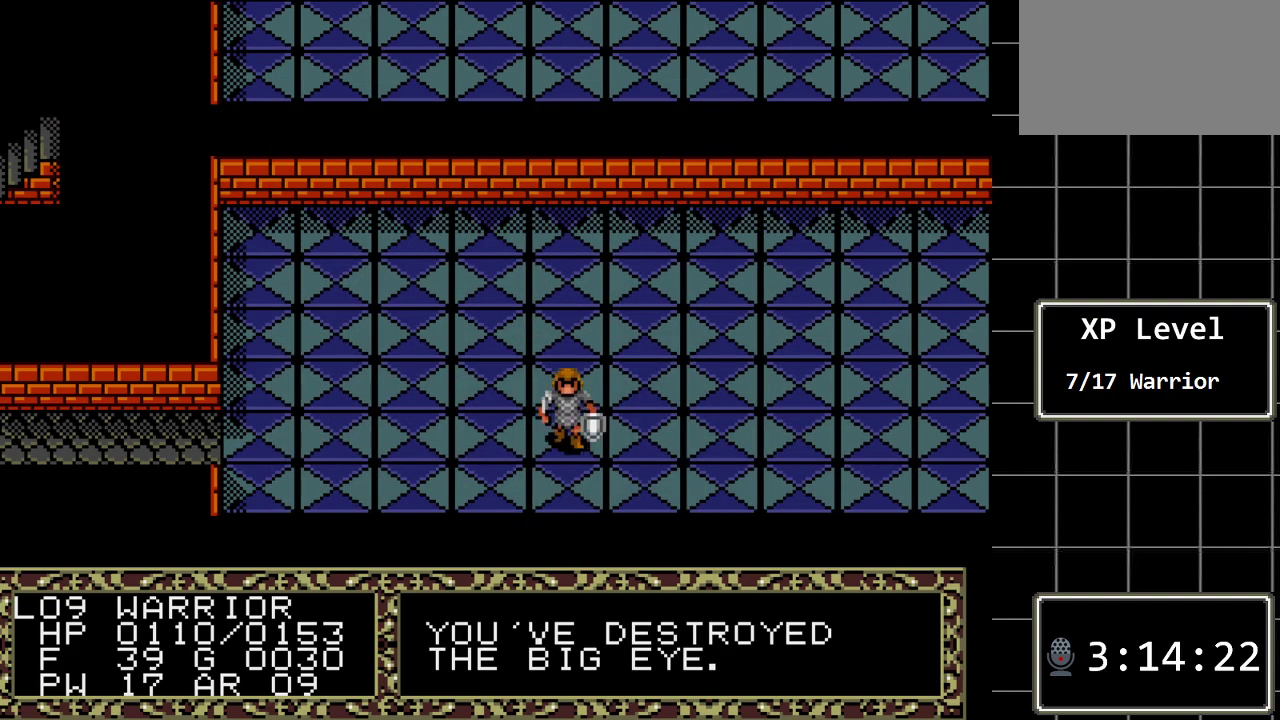
{"buttons": ["DPAD_LEFT"], "events": []}
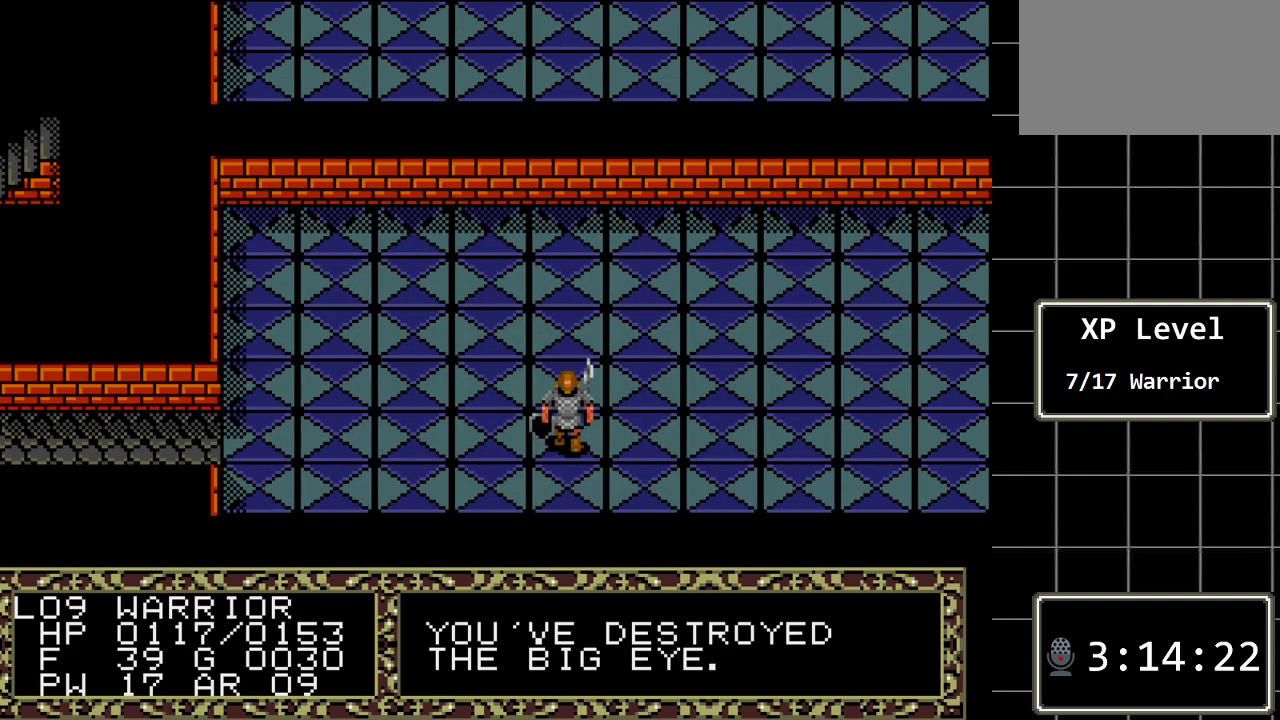
{"buttons": ["DPAD_LEFT"], "events": []}
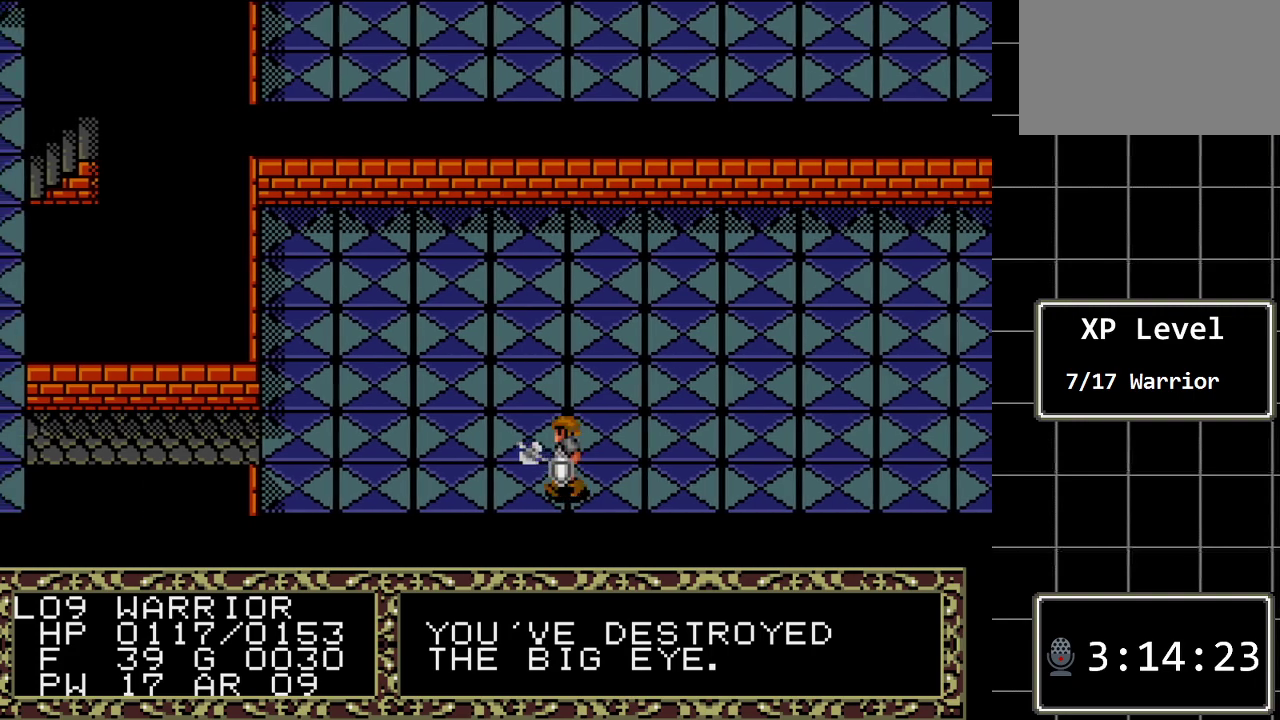
{"buttons": ["DPAD_LEFT"], "events": []}
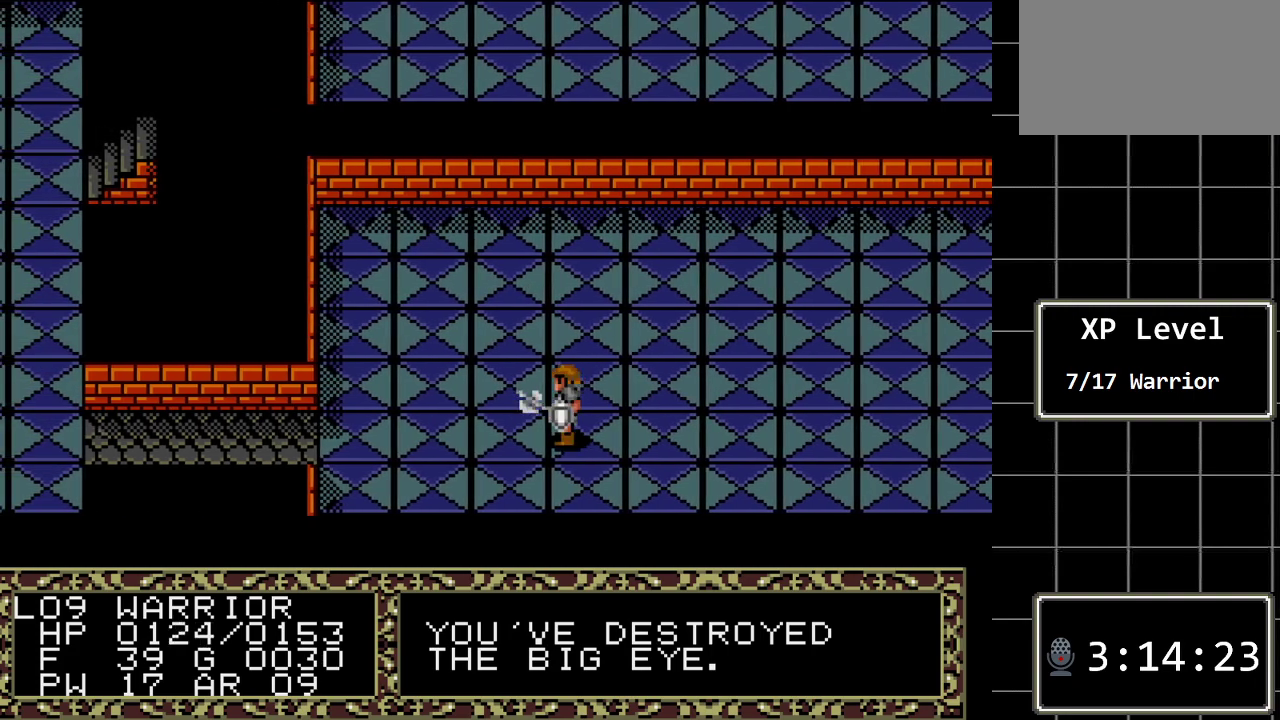
{"buttons": ["DPAD_LEFT"], "events": []}
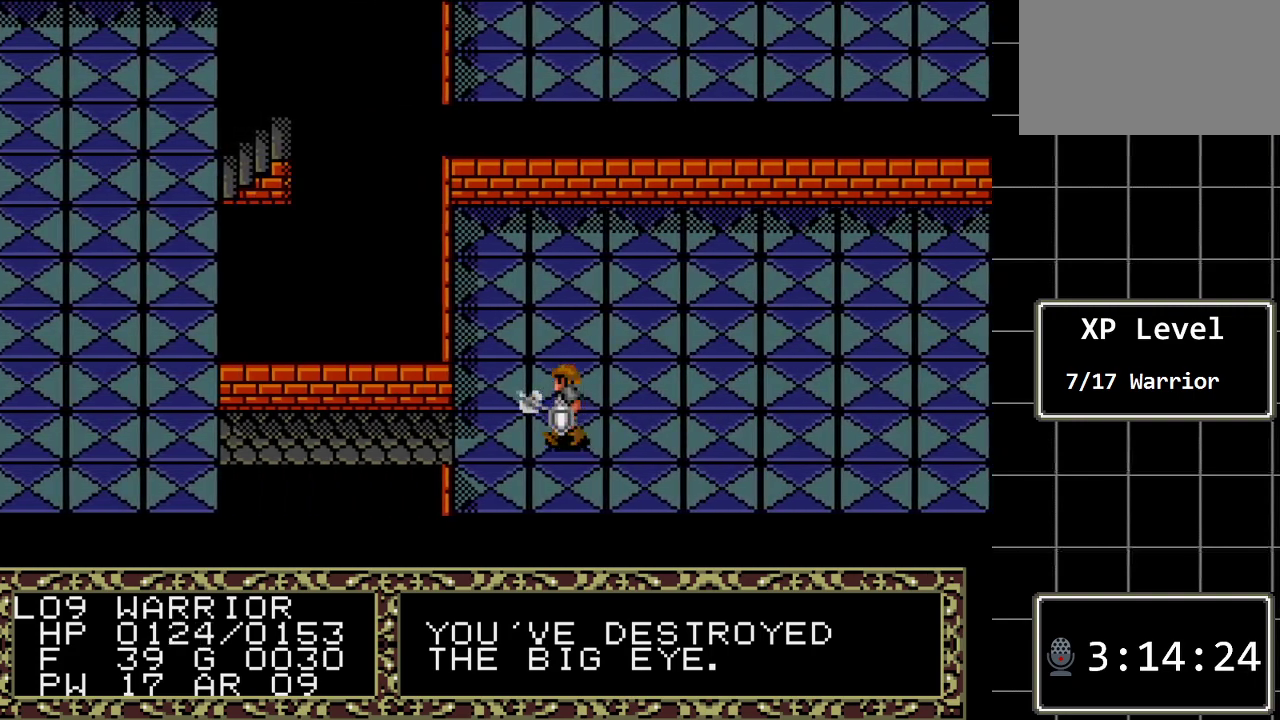
{"buttons": ["DPAD_LEFT"], "events": []}
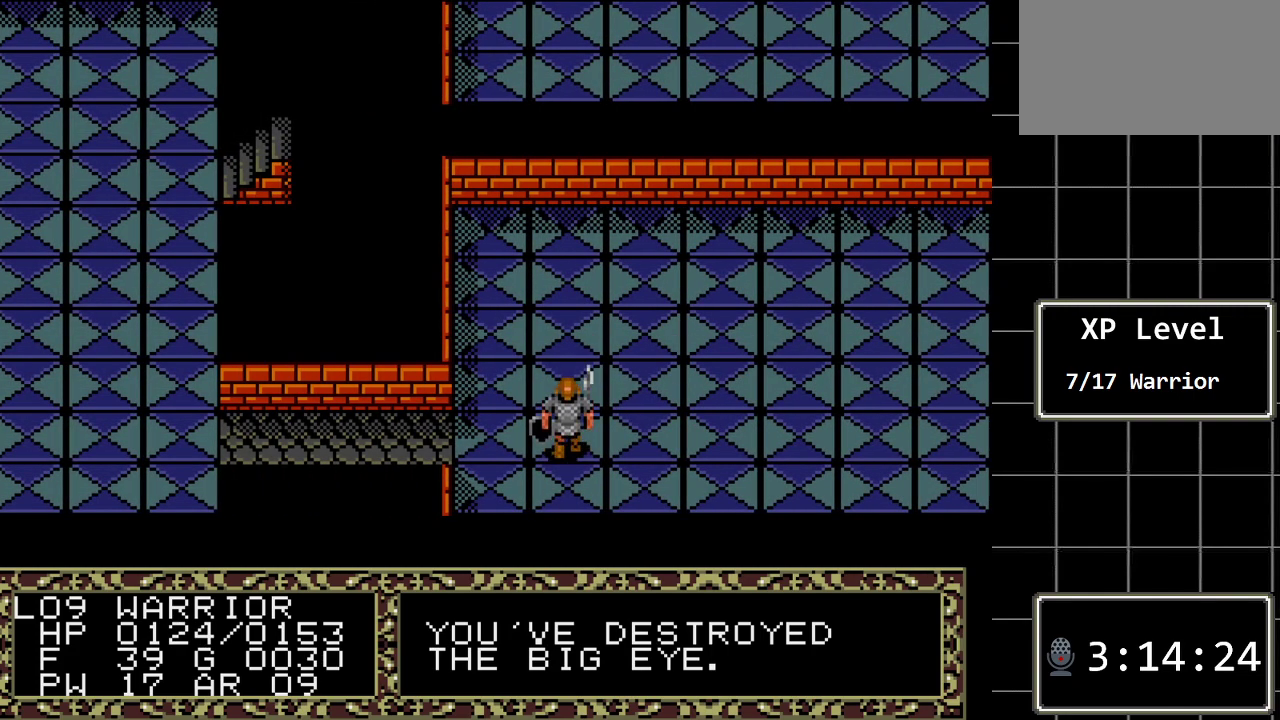
{"buttons": ["DPAD_LEFT"], "events": []}
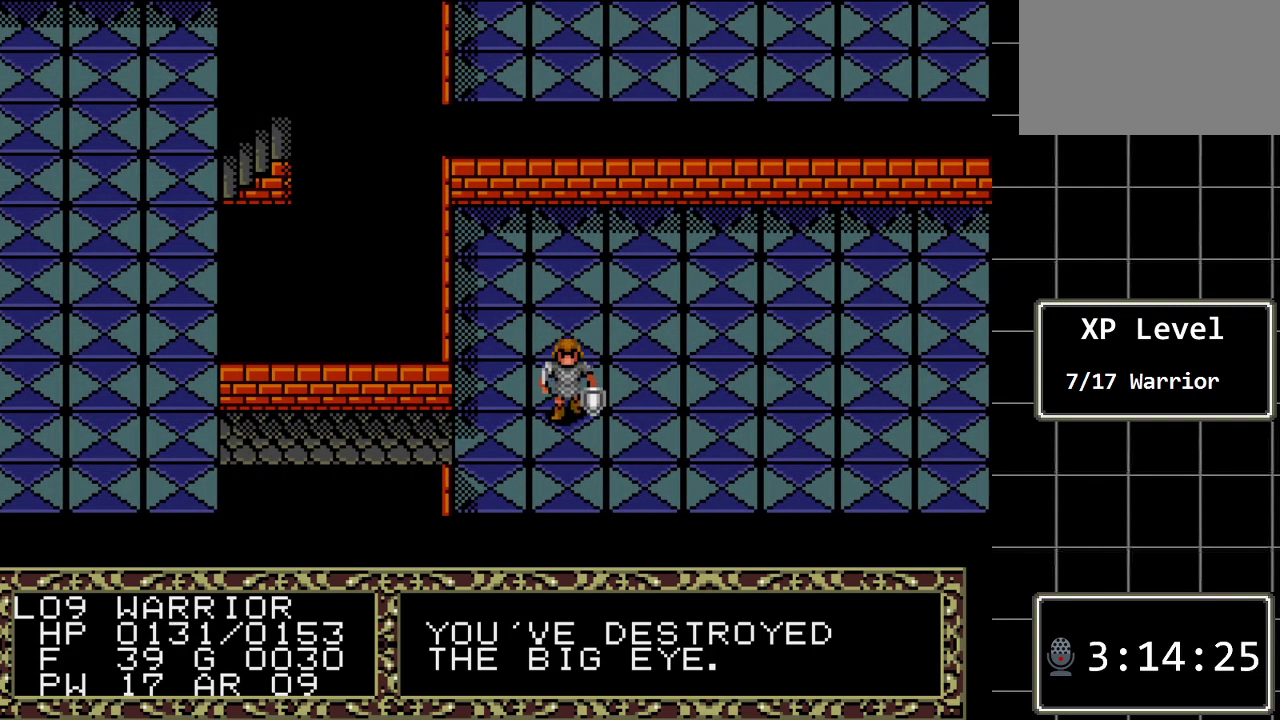
{"buttons": ["DPAD_LEFT"], "events": []}
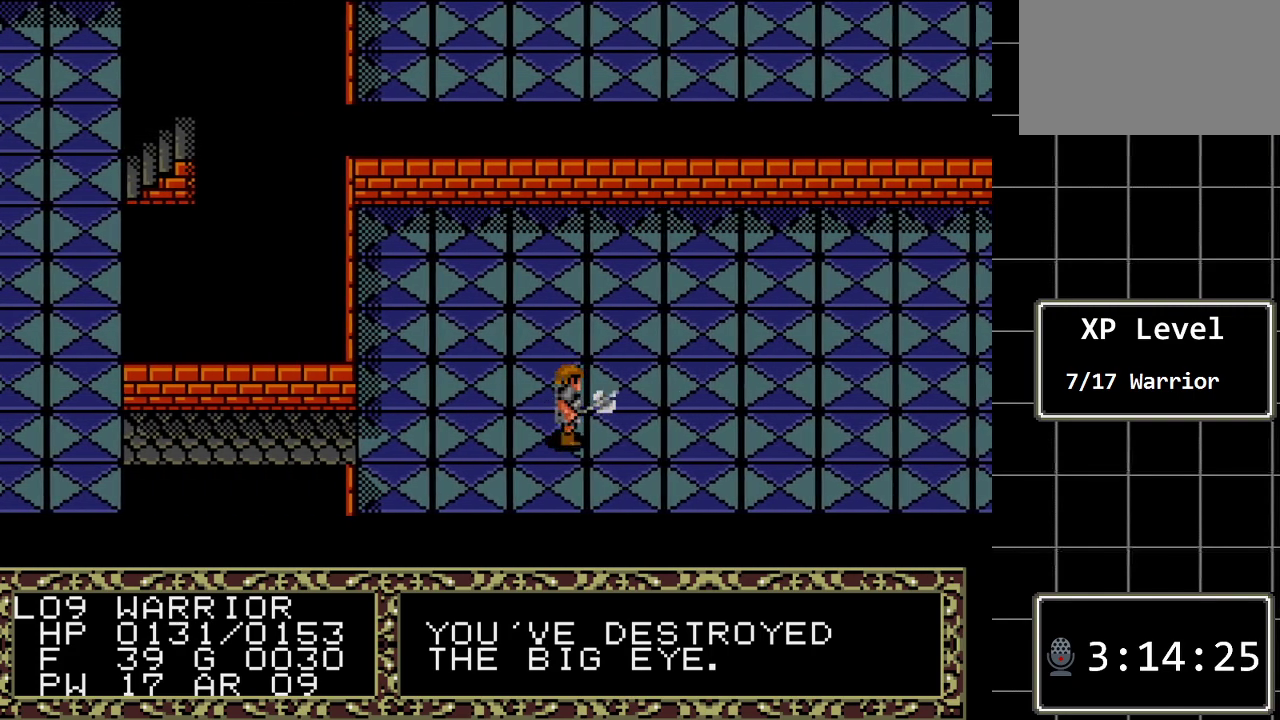
{"buttons": ["DPAD_LEFT"], "events": []}
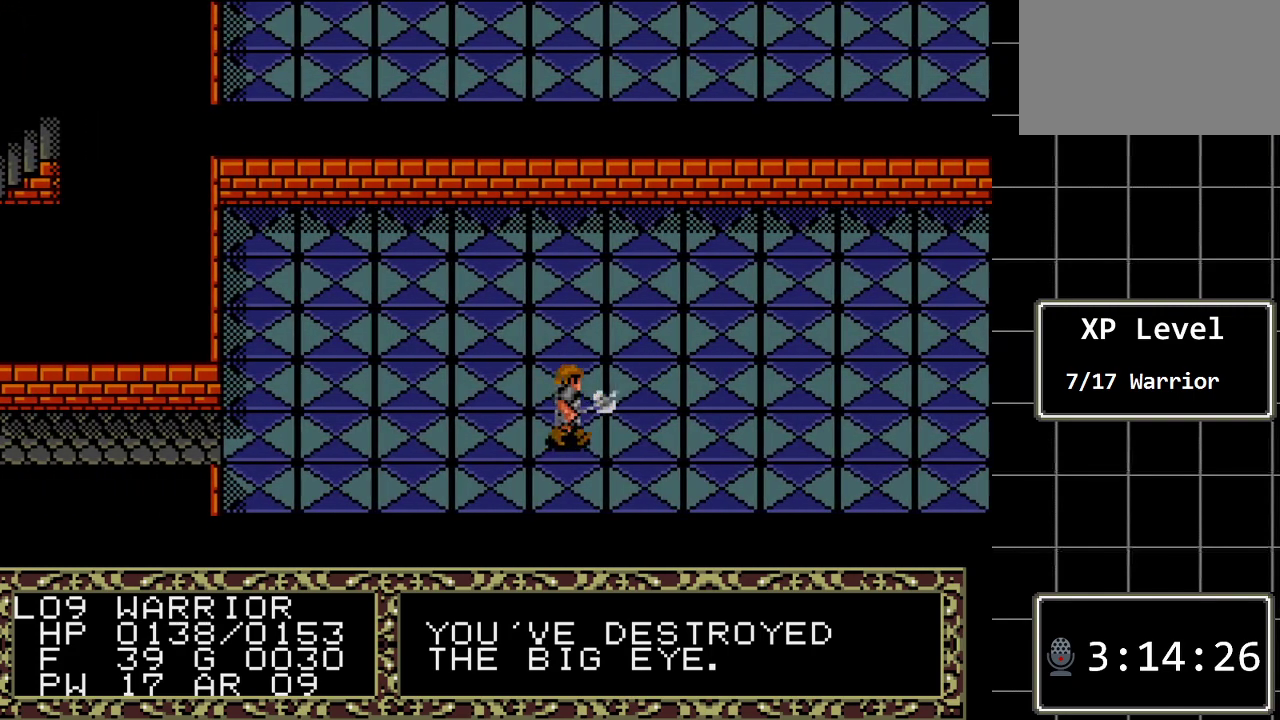
{"buttons": ["DPAD_LEFT"], "events": []}
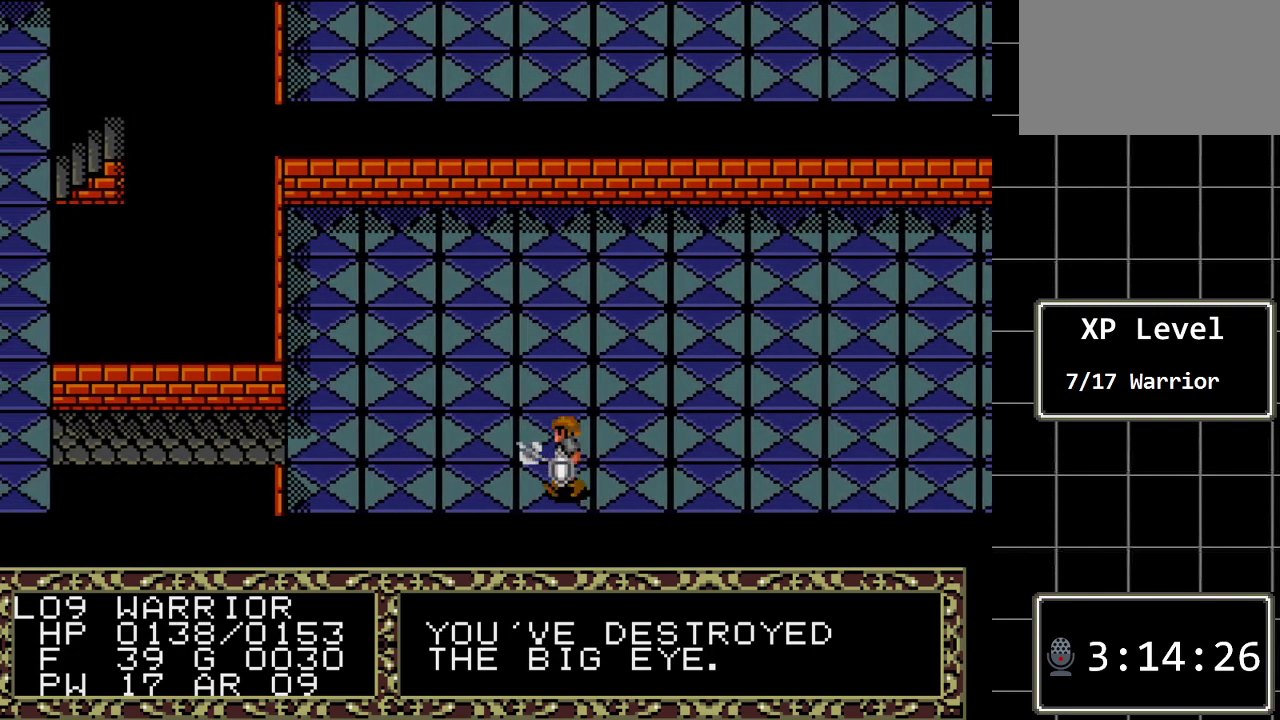
{"buttons": ["DPAD_LEFT"], "events": []}
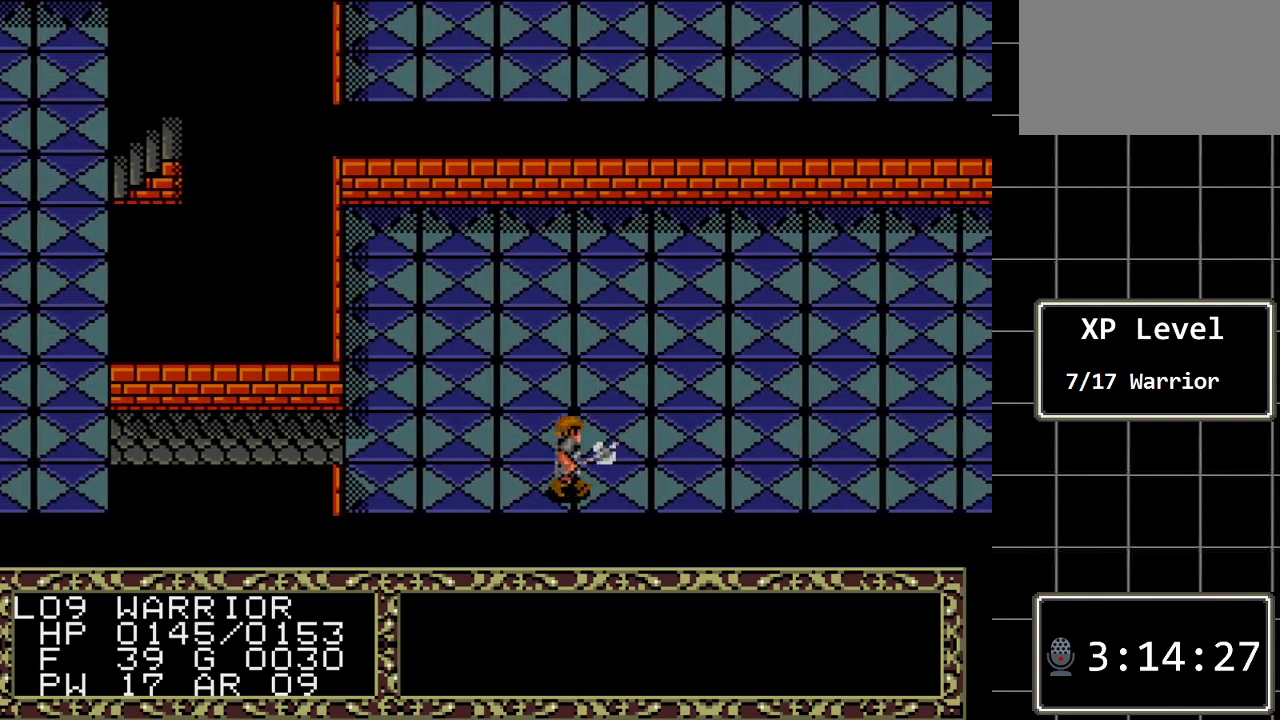
{"buttons": ["DPAD_LEFT"], "events": []}
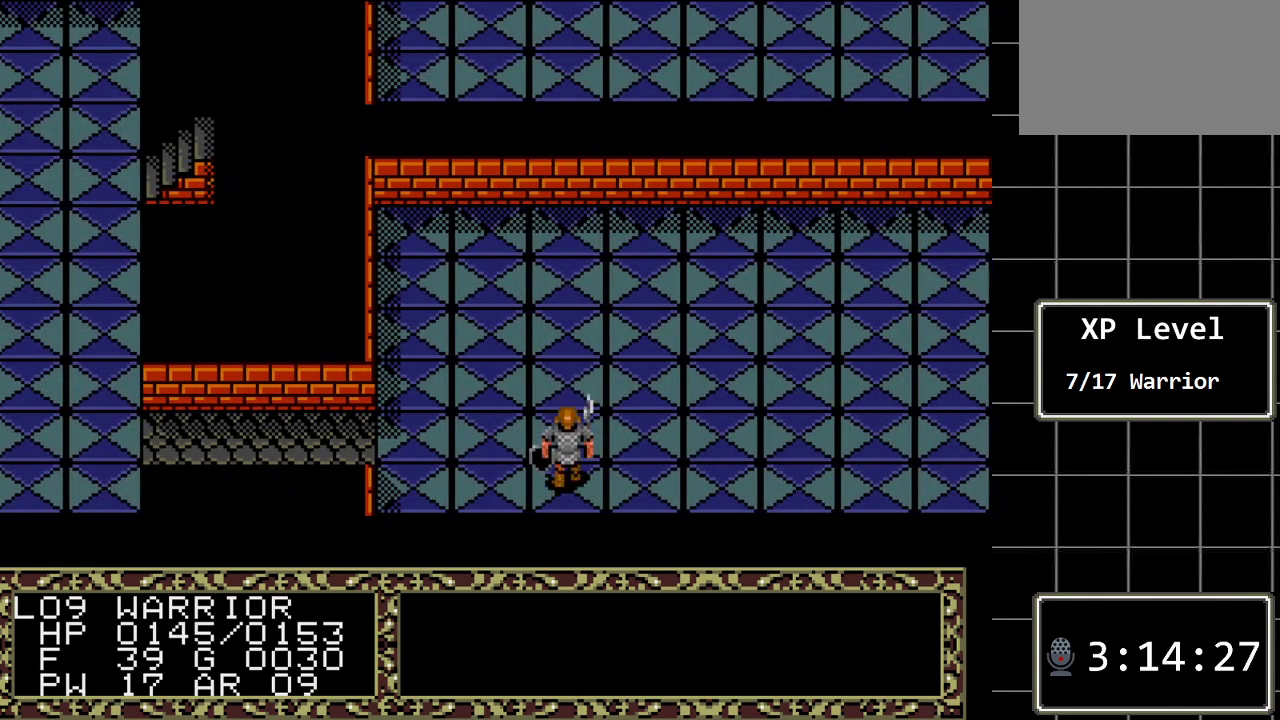
{"buttons": ["DPAD_LEFT"], "events": []}
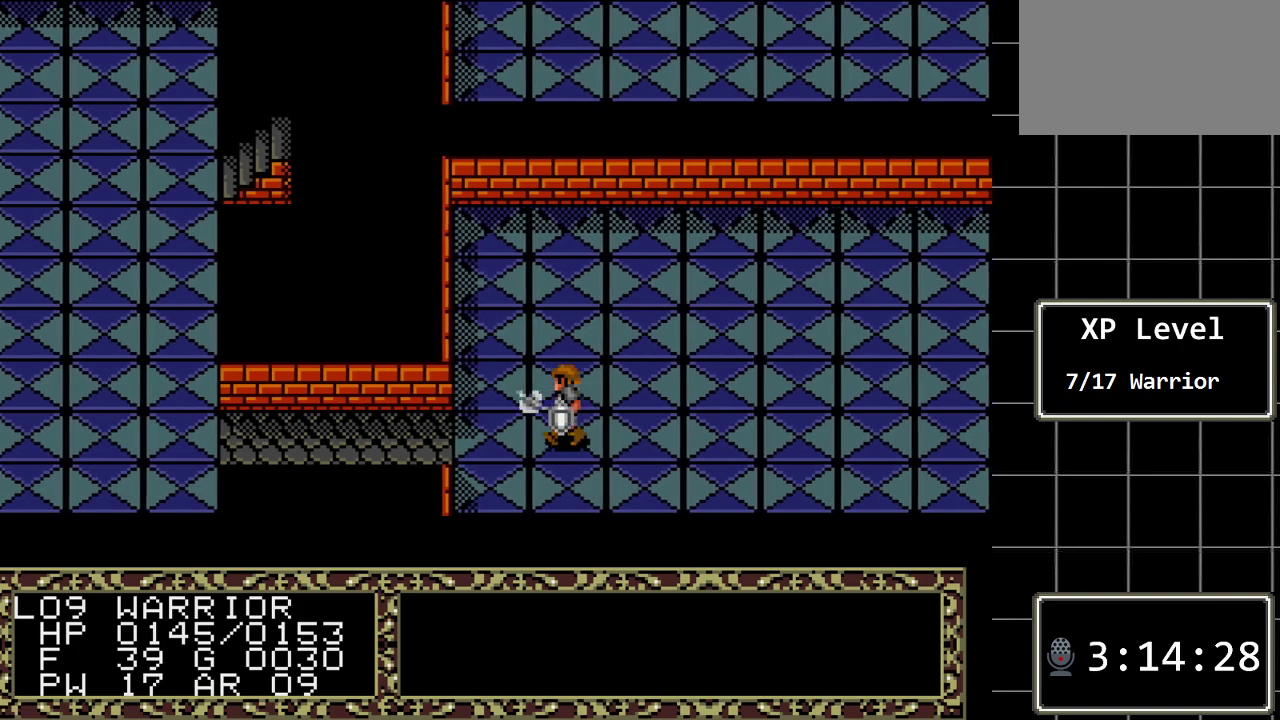
{"buttons": ["DPAD_LEFT"], "events": []}
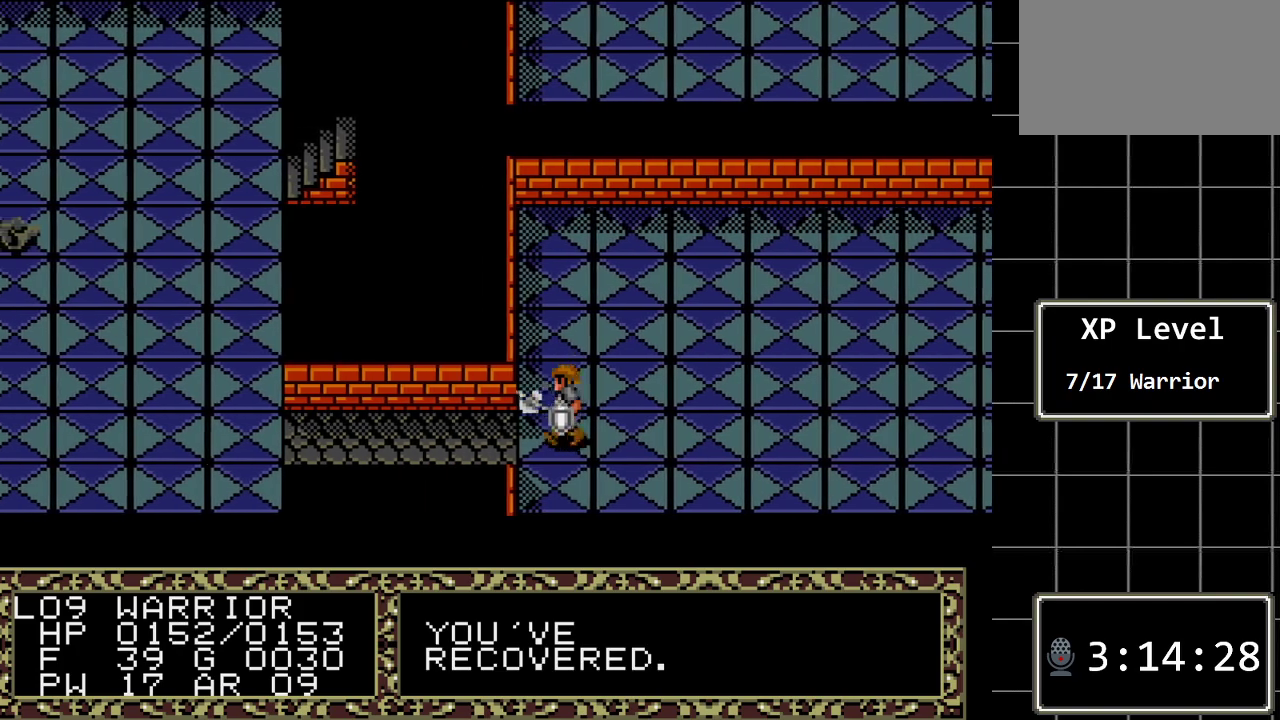
{"buttons": ["DPAD_LEFT"], "events": []}
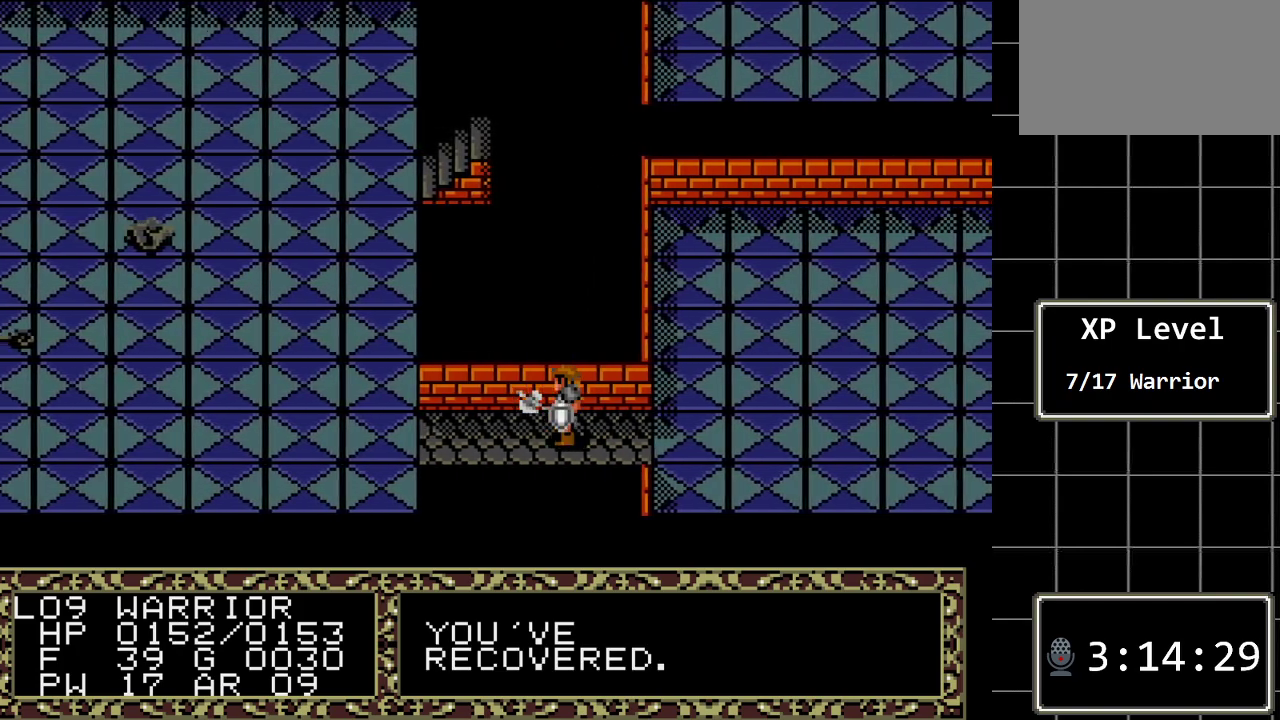
{"buttons": ["DPAD_LEFT"], "events": []}
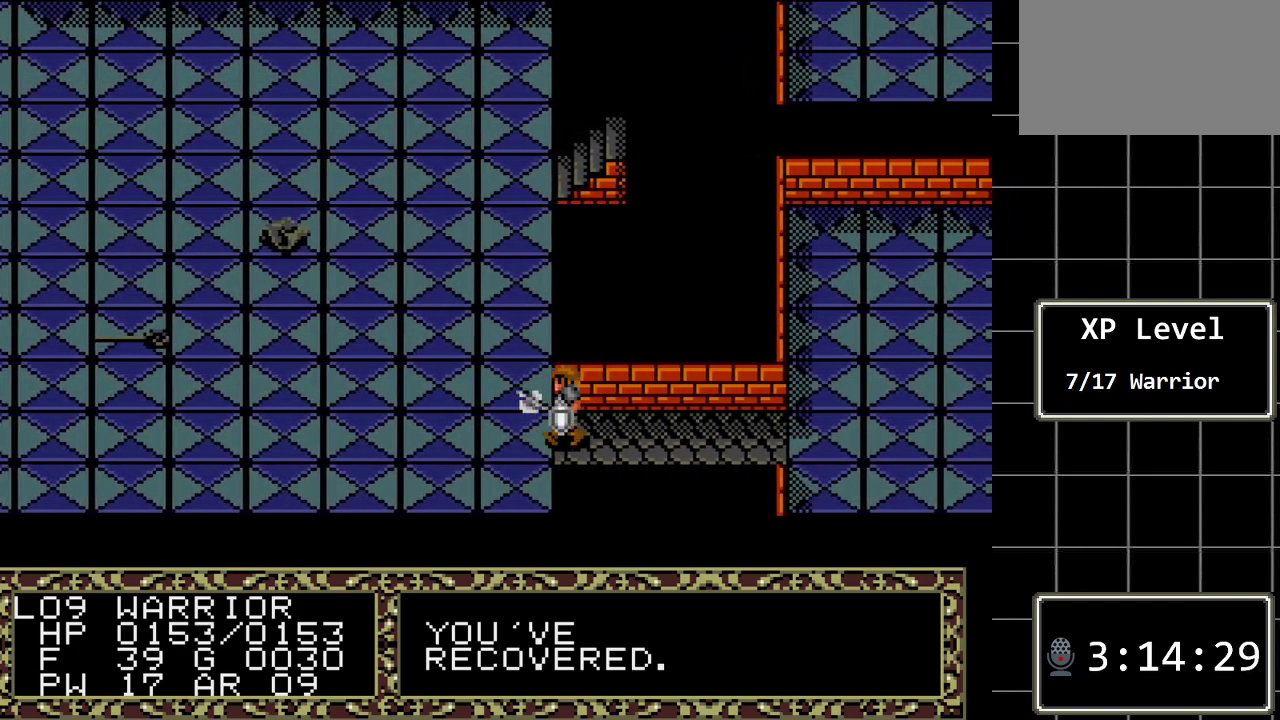
{"buttons": [], "events": [[117, "DPAD_LEFT", "up"], [333, "DPAD_DOWN", "down"], [500, "DPAD_DOWN", "up"]]}